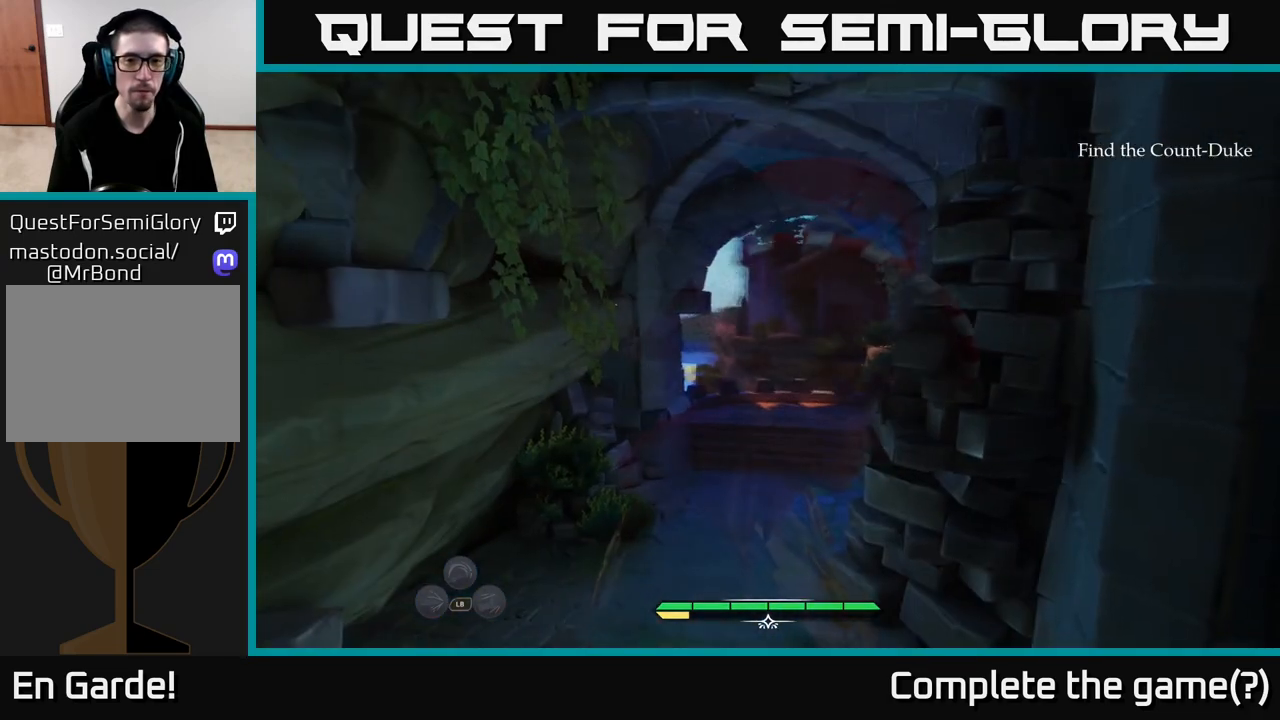
Gameplay with a controller (Xbox layout); each line is a JSON object with the inputs held at the frame after it. "events" lists button and stick changes between this image and that frame as [ms after this image, input, new state], when the widget could be followed in between.
{"buttons": [], "left_stick": "up", "right_stick": "center", "events": [[233, "right_stick", "up"], [283, "left_stick", "up"], [417, "right_stick", "center"]]}
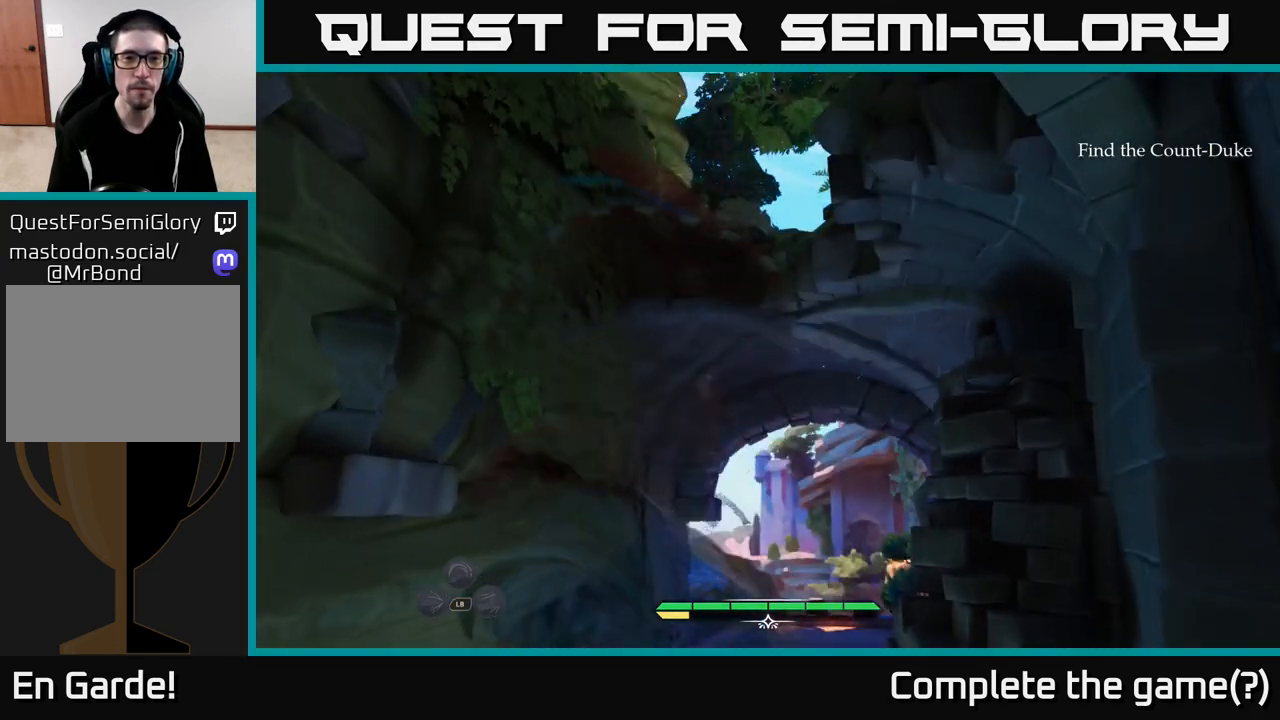
{"buttons": ["L2"], "left_stick": "up", "right_stick": "center", "events": [[100, "L2", "down"], [200, "A", "down"], [417, "A", "up"]]}
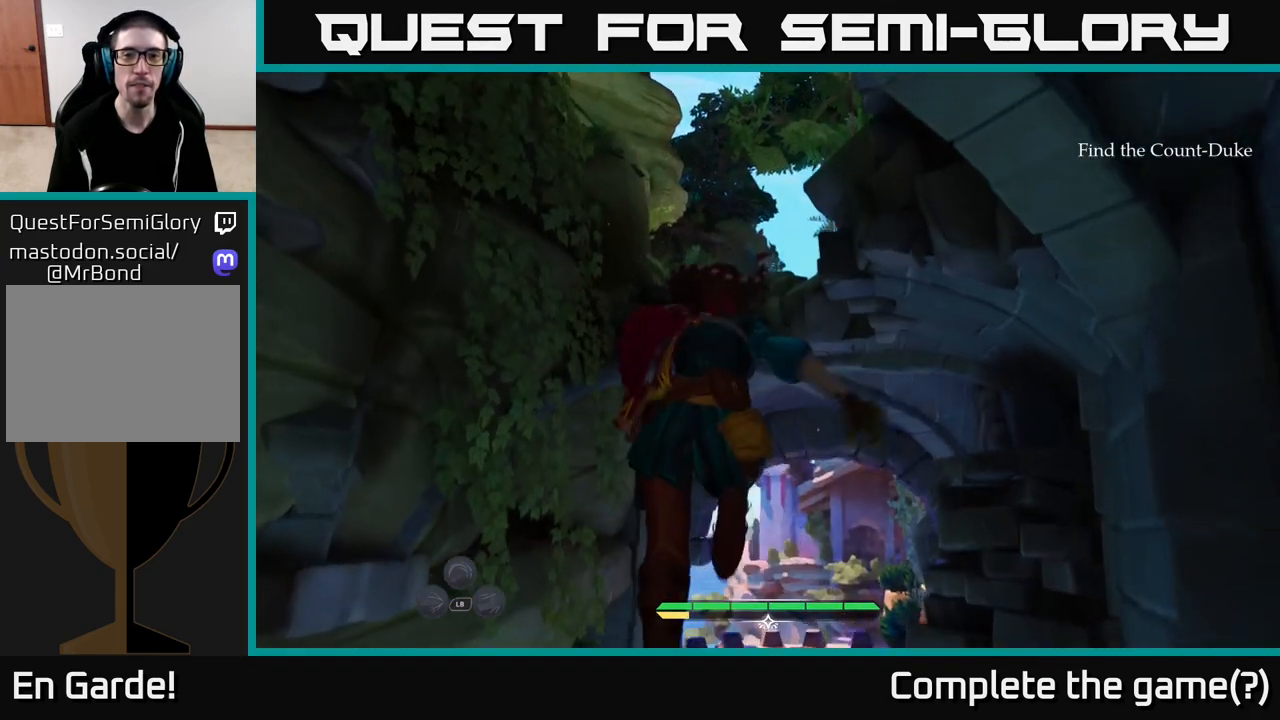
{"buttons": ["L2"], "left_stick": "up", "right_stick": "down", "events": [[333, "right_stick", "down"]]}
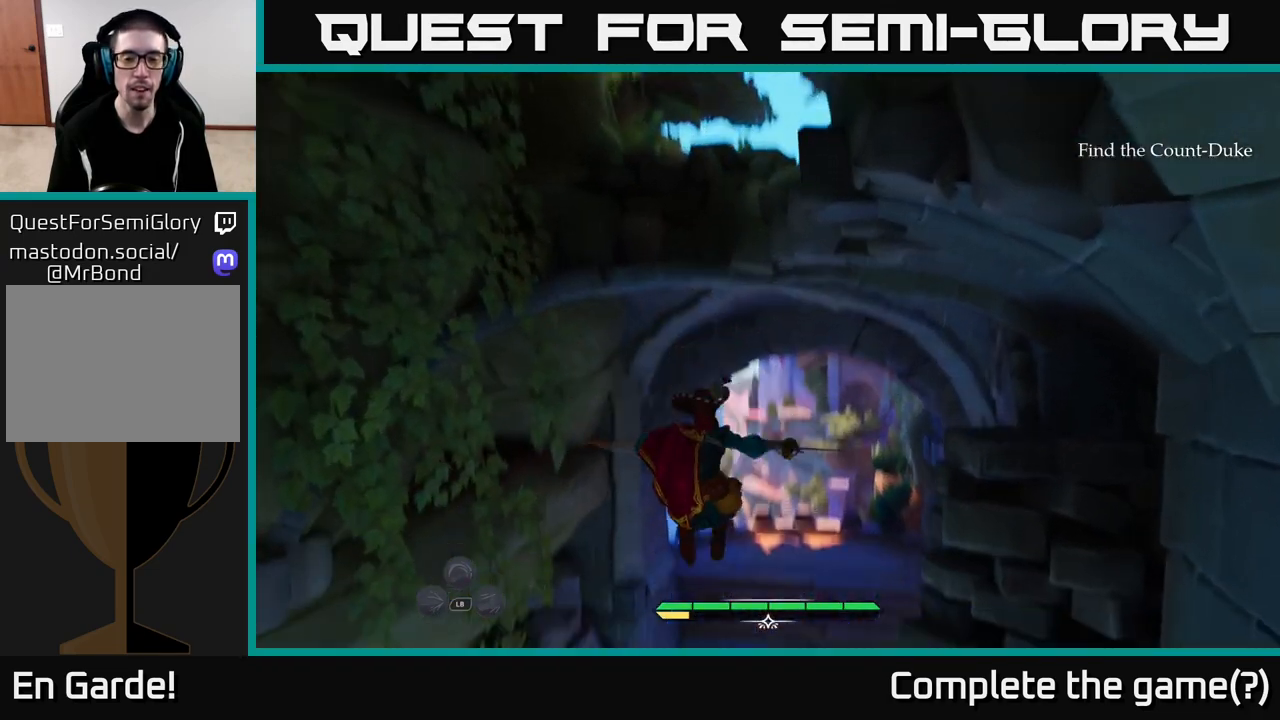
{"buttons": ["L2"], "left_stick": "up", "right_stick": "center", "events": [[83, "right_stick", "center"]]}
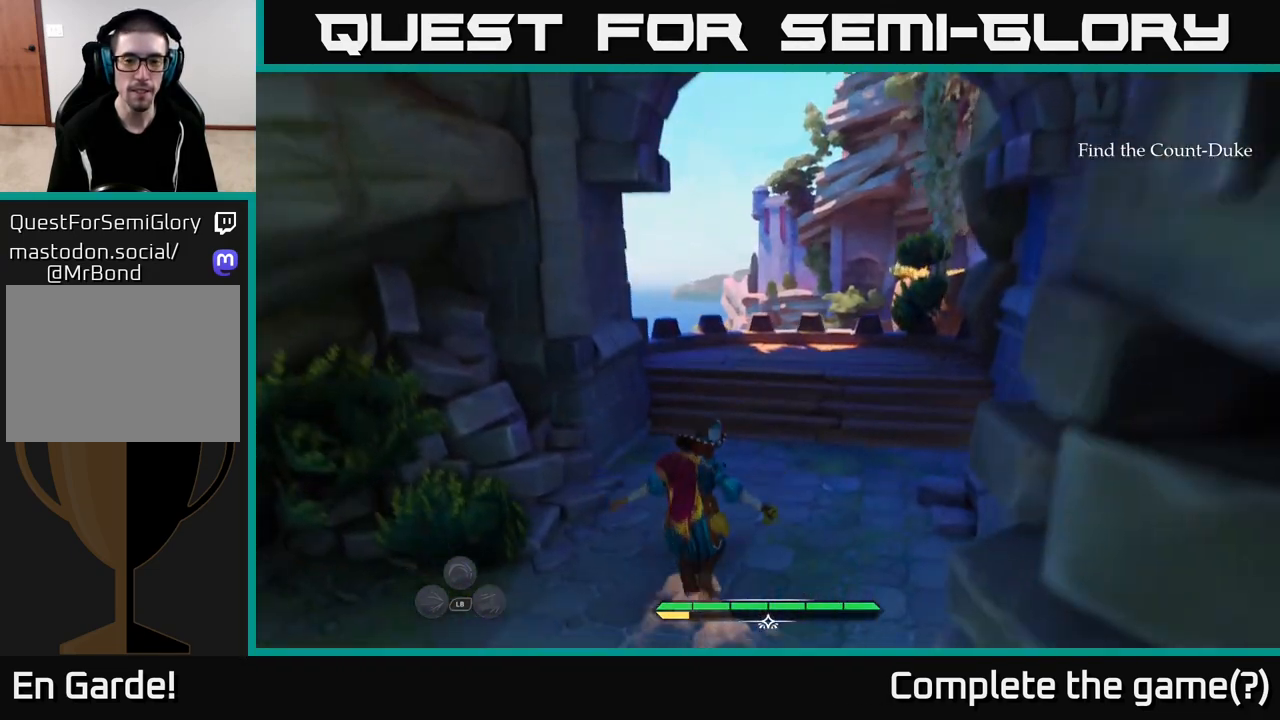
{"buttons": ["L2"], "left_stick": "up-right", "right_stick": "left", "events": [[183, "left_stick", "up-right"], [200, "right_stick", "left"]]}
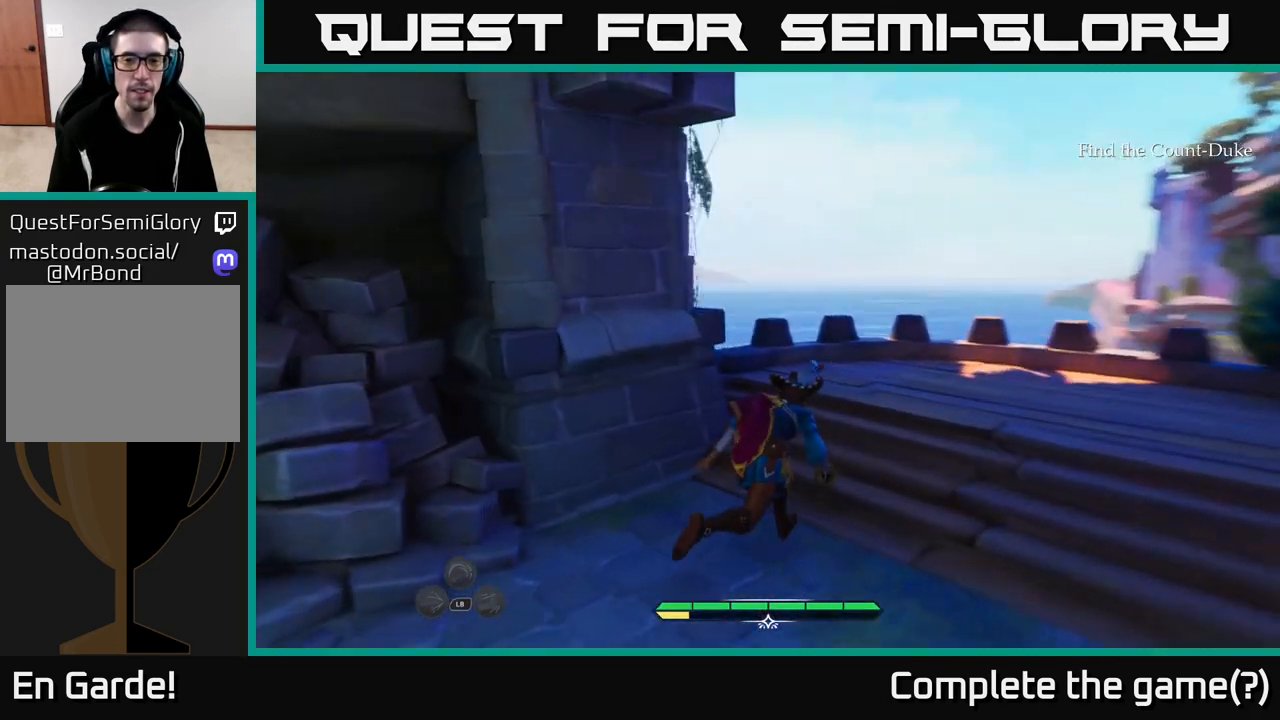
{"buttons": [], "left_stick": "right", "right_stick": "left", "events": [[383, "left_stick", "right"], [400, "L2", "up"]]}
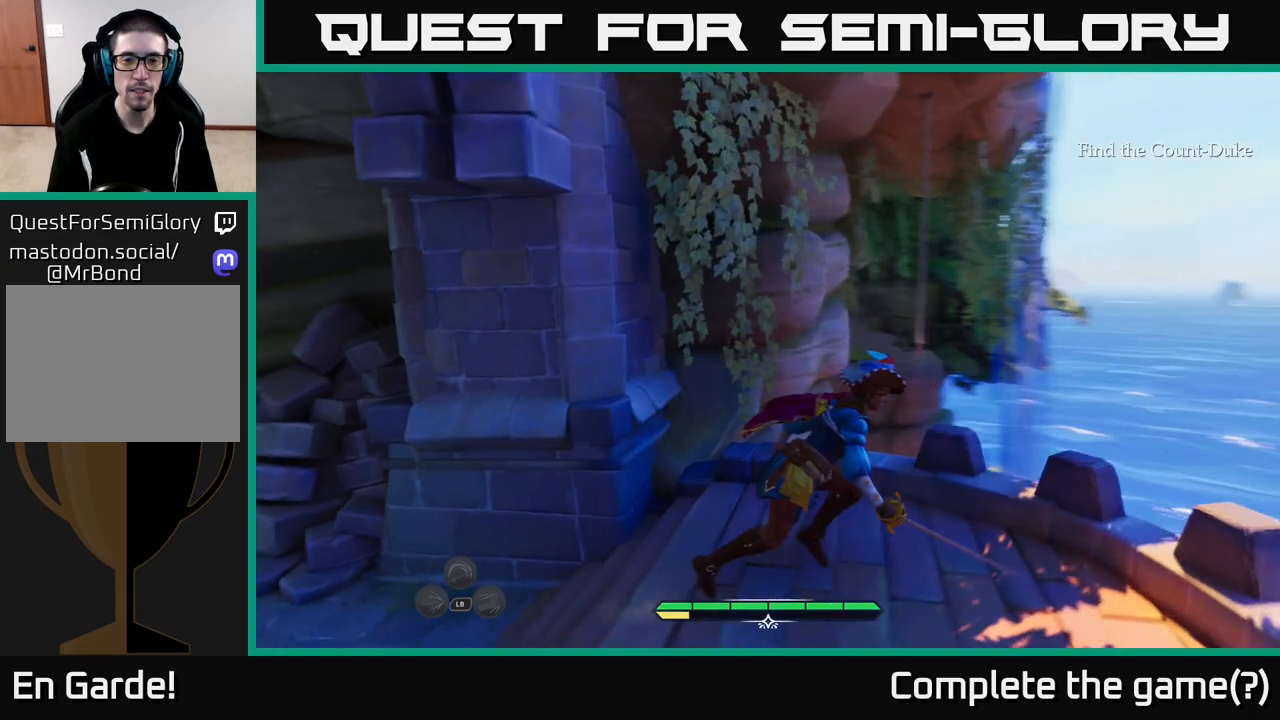
{"buttons": [], "left_stick": "center", "right_stick": "center", "events": [[117, "left_stick", "center"], [117, "right_stick", "center"]]}
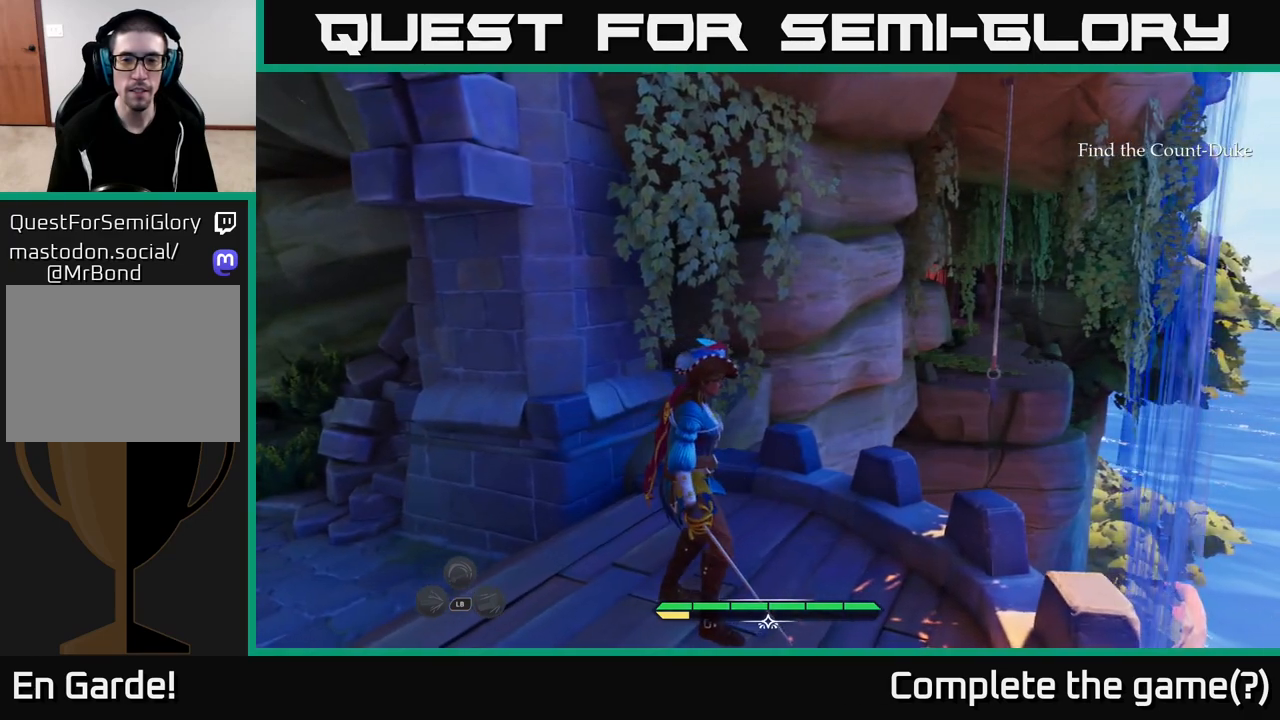
{"buttons": ["L2"], "left_stick": "up", "right_stick": "center", "events": [[267, "right_stick", "right"], [433, "left_stick", "up"], [467, "L2", "down"], [483, "right_stick", "center"]]}
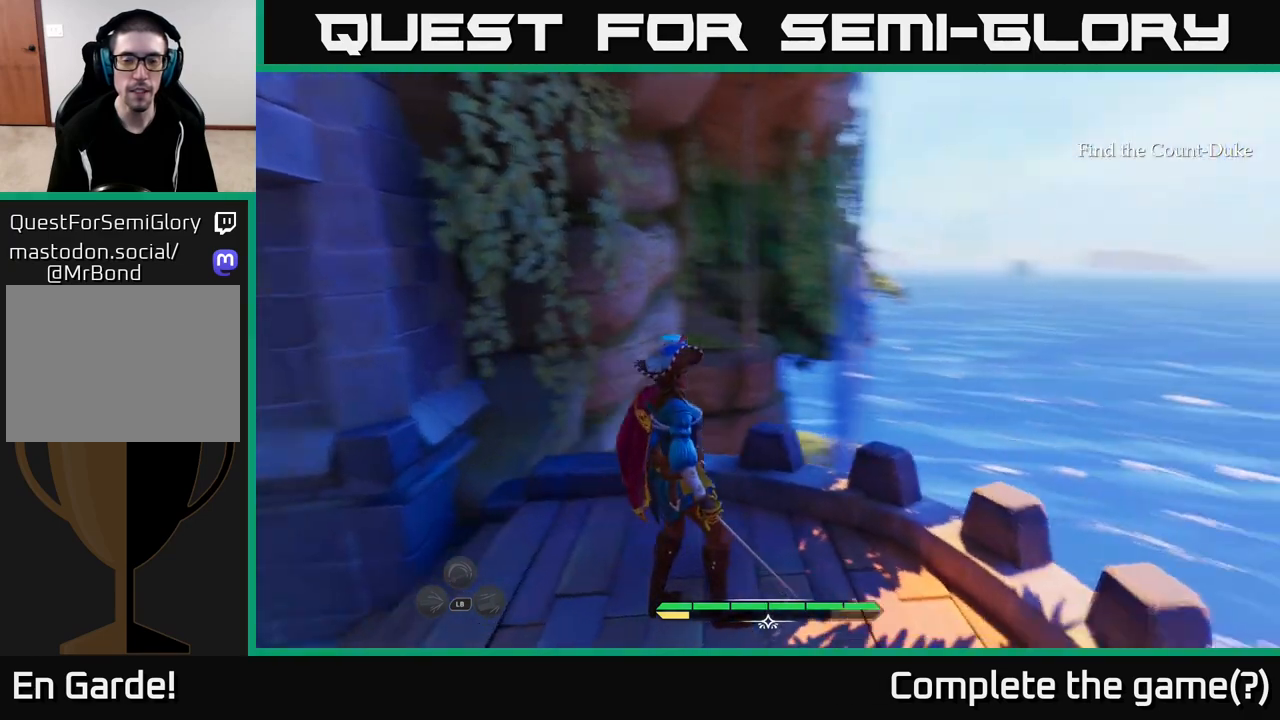
{"buttons": ["A", "L2"], "left_stick": "up", "right_stick": "center", "events": [[367, "A", "down"]]}
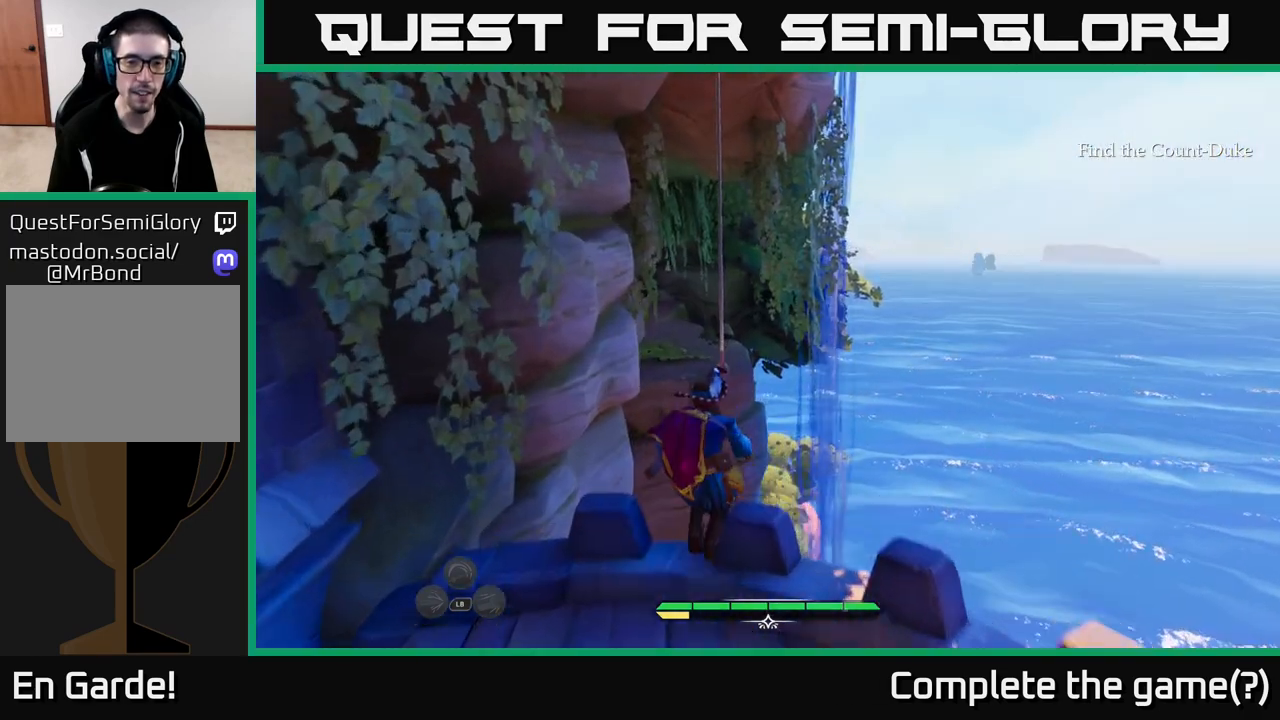
{"buttons": ["L2"], "left_stick": "up-left", "right_stick": "center", "events": [[233, "A", "up"], [233, "left_stick", "up-left"]]}
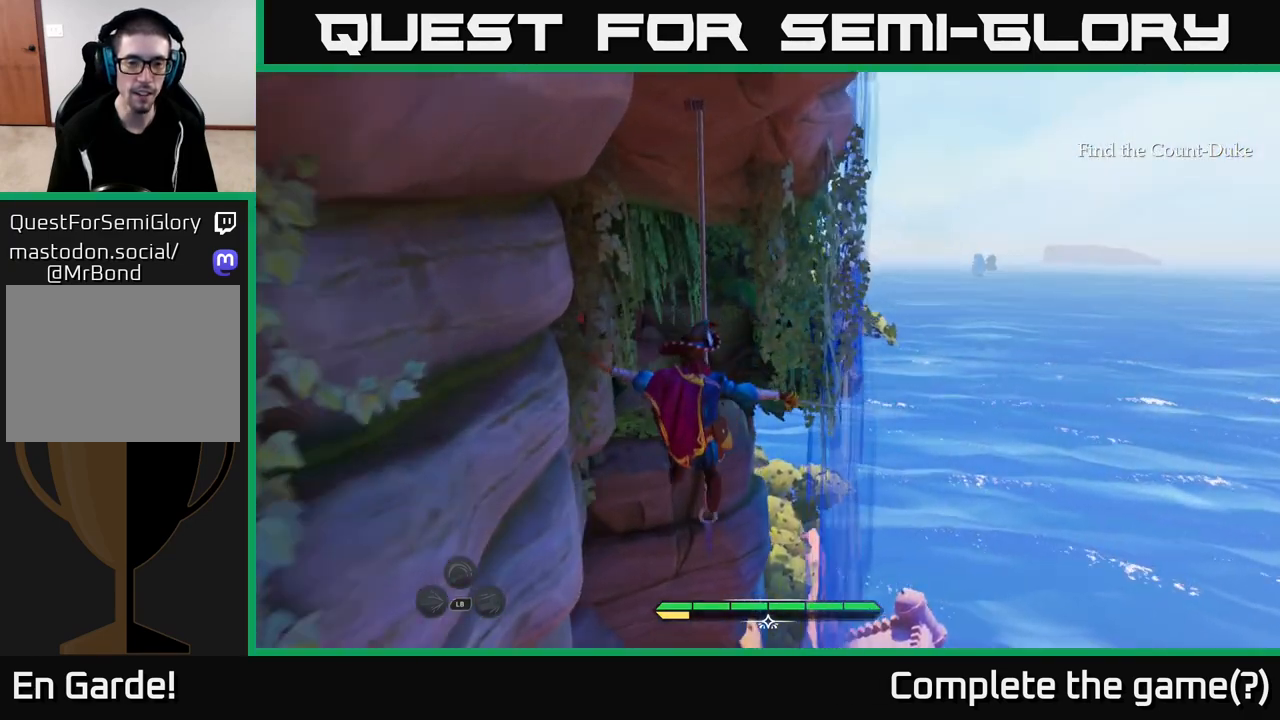
{"buttons": [], "left_stick": "up", "right_stick": "center", "events": [[67, "left_stick", "up"], [67, "right_stick", "down-left"], [150, "L2", "up"], [267, "right_stick", "center"]]}
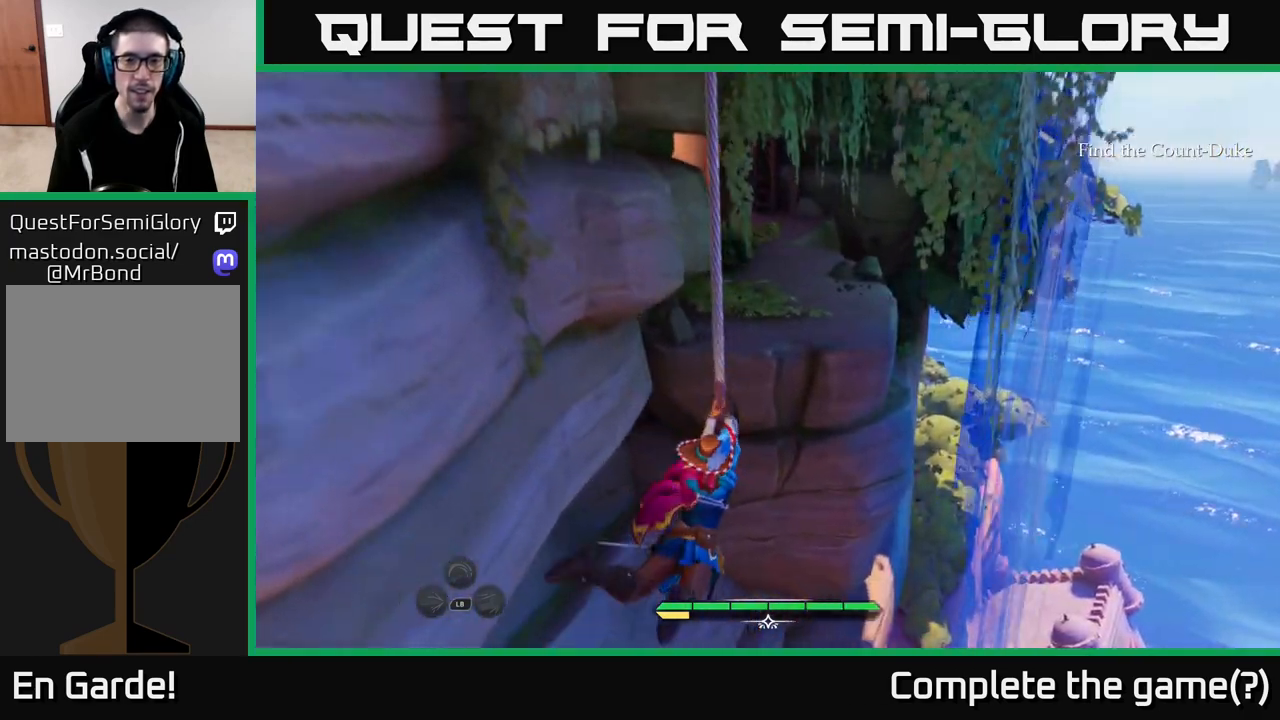
{"buttons": [], "left_stick": "up", "right_stick": "center", "events": []}
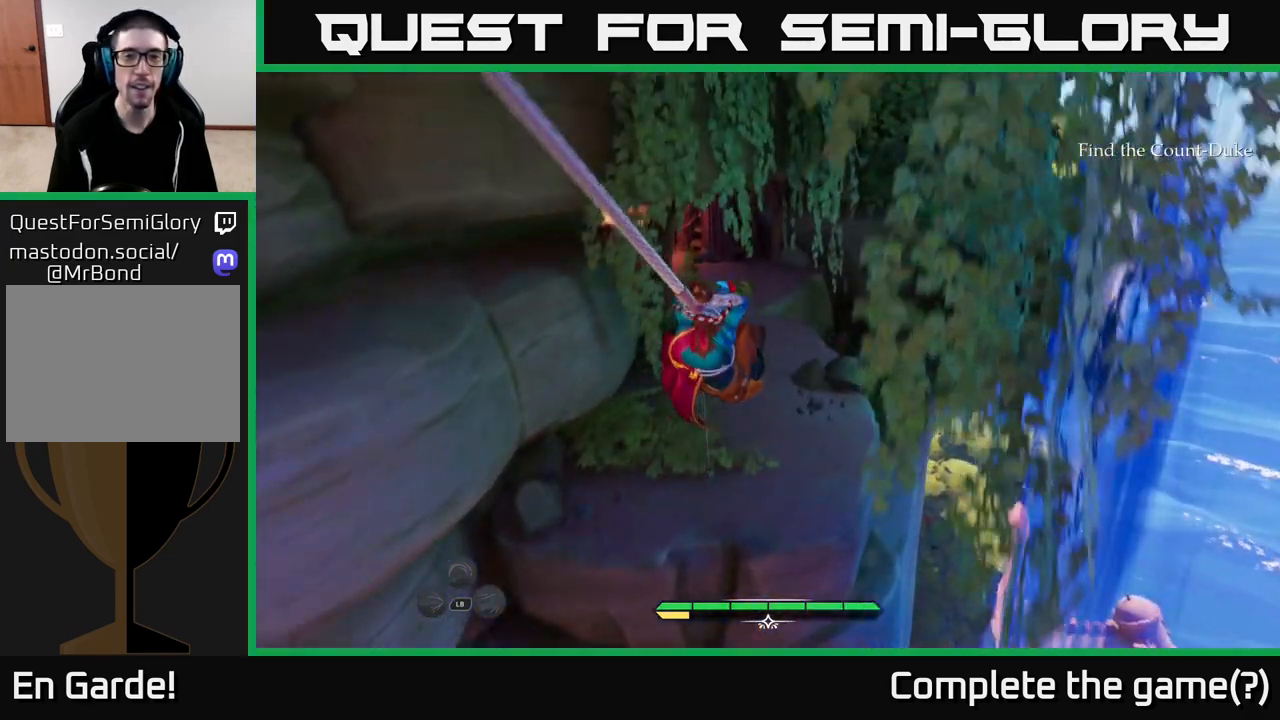
{"buttons": [], "left_stick": "up", "right_stick": "down-left", "events": [[133, "left_stick", "up-left"], [350, "right_stick", "down-left"], [367, "left_stick", "up"]]}
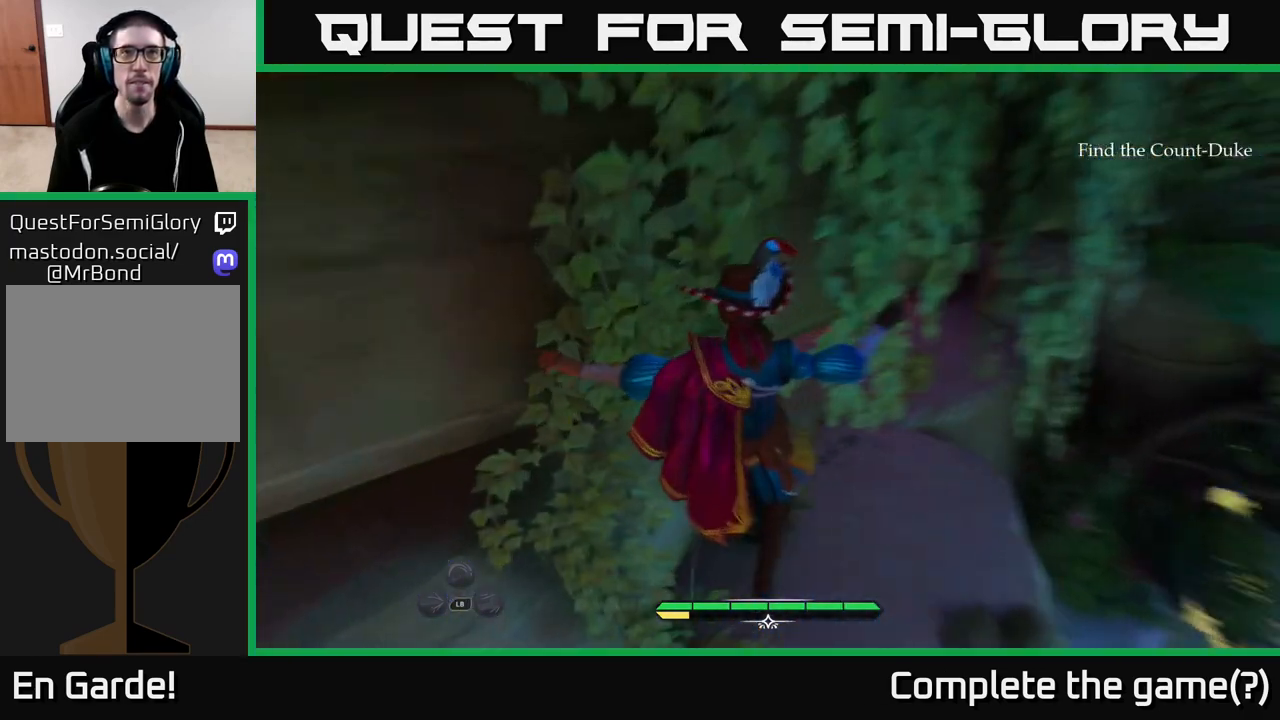
{"buttons": ["L2"], "left_stick": "up", "right_stick": "center", "events": [[33, "right_stick", "center"], [283, "L2", "down"]]}
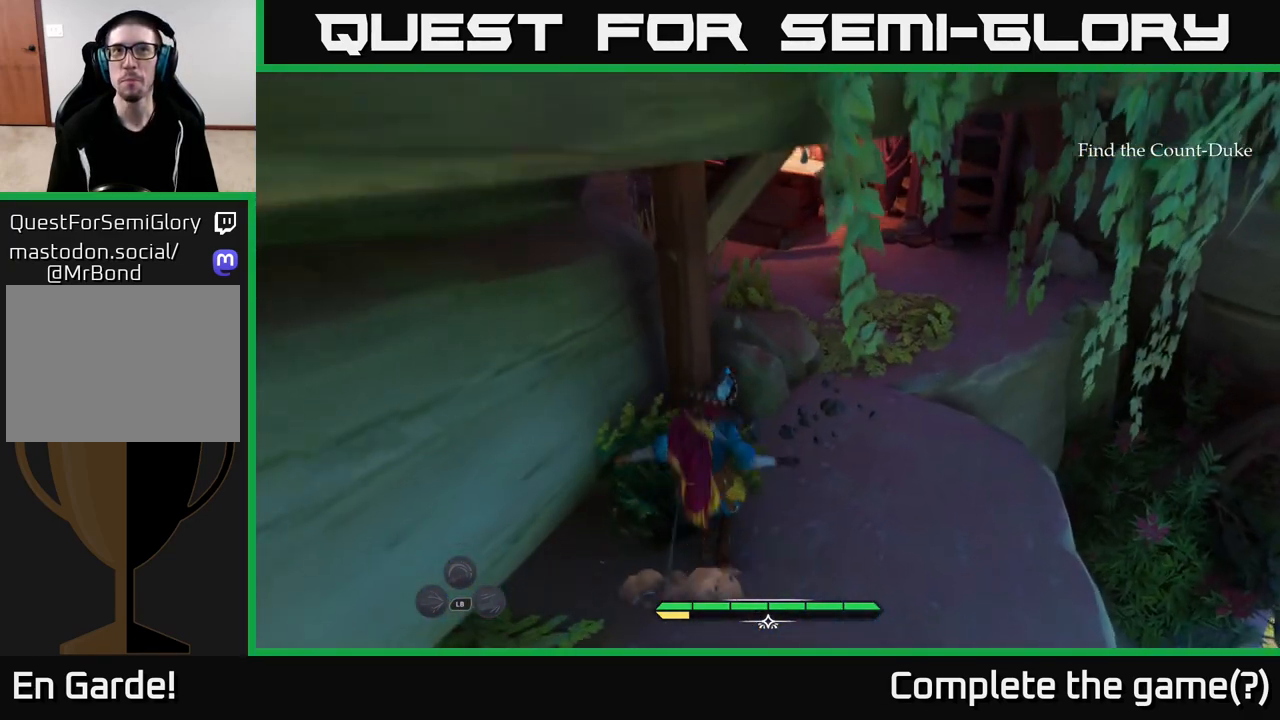
{"buttons": ["L2"], "left_stick": "up-right", "right_stick": "left", "events": [[17, "left_stick", "up-right"], [83, "right_stick", "left"], [250, "right_stick", "center"], [433, "right_stick", "left"]]}
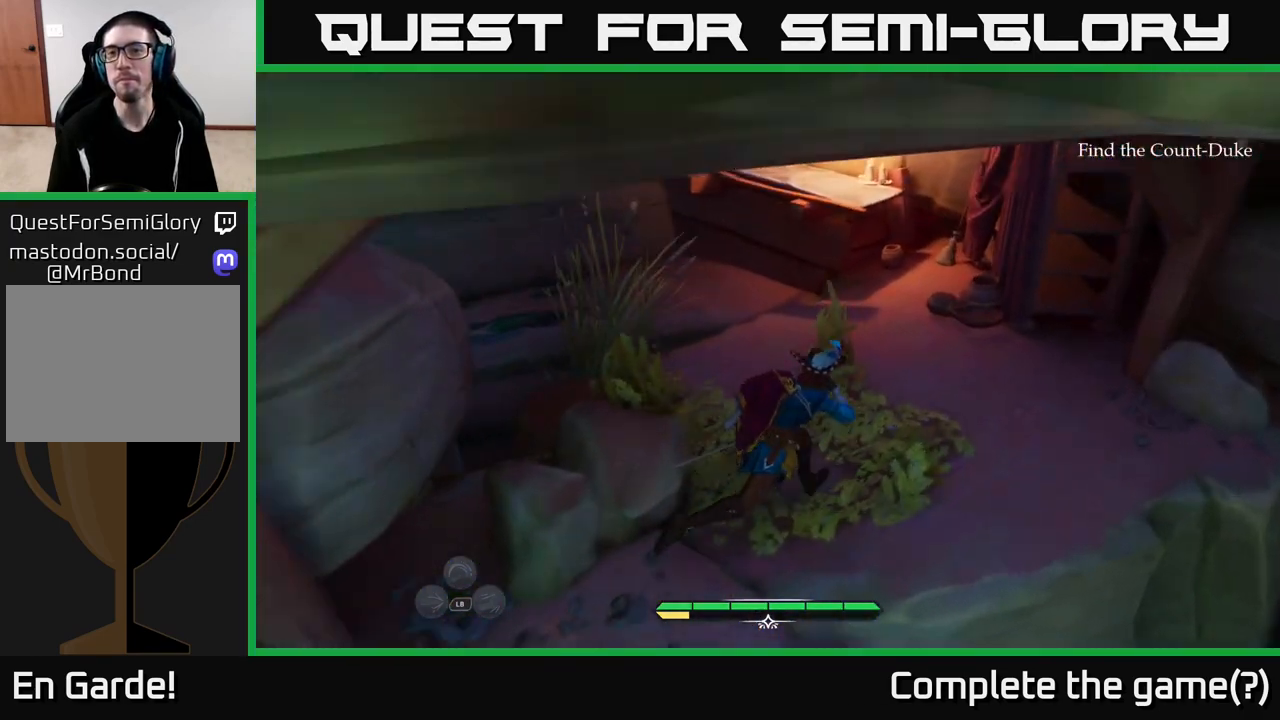
{"buttons": [], "left_stick": "up-right", "right_stick": "center", "events": [[183, "right_stick", "up-left"], [233, "L2", "up"], [383, "right_stick", "center"]]}
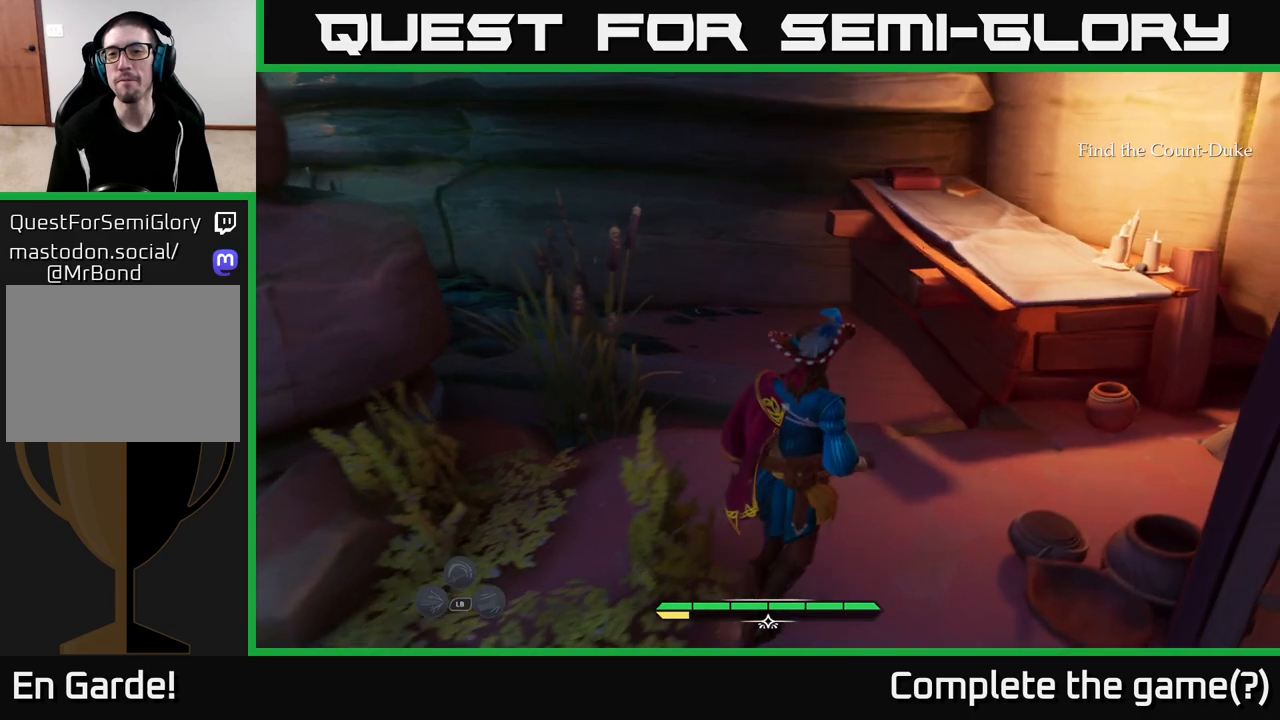
{"buttons": [], "left_stick": "up-right", "right_stick": "left", "events": [[117, "left_stick", "center"], [183, "right_stick", "up-left"], [317, "right_stick", "left"], [450, "left_stick", "up-right"]]}
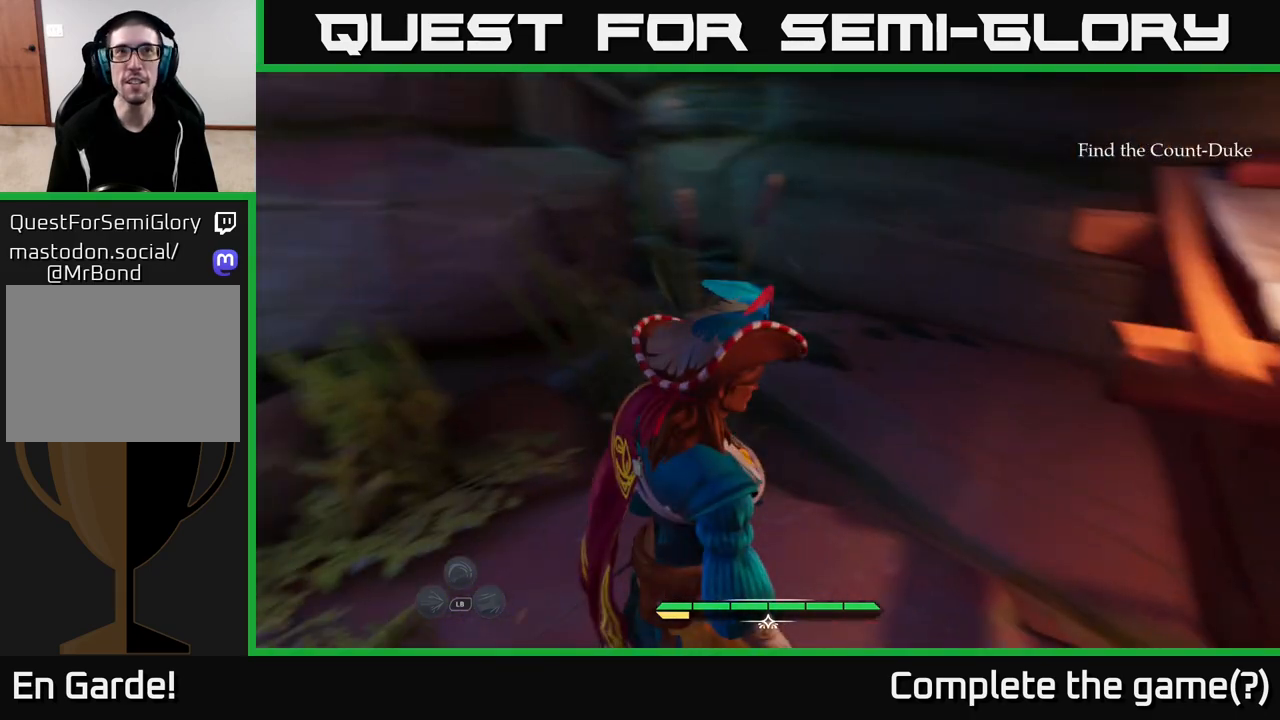
{"buttons": [], "left_stick": "center", "right_stick": "center", "events": [[50, "right_stick", "center"], [133, "left_stick", "center"]]}
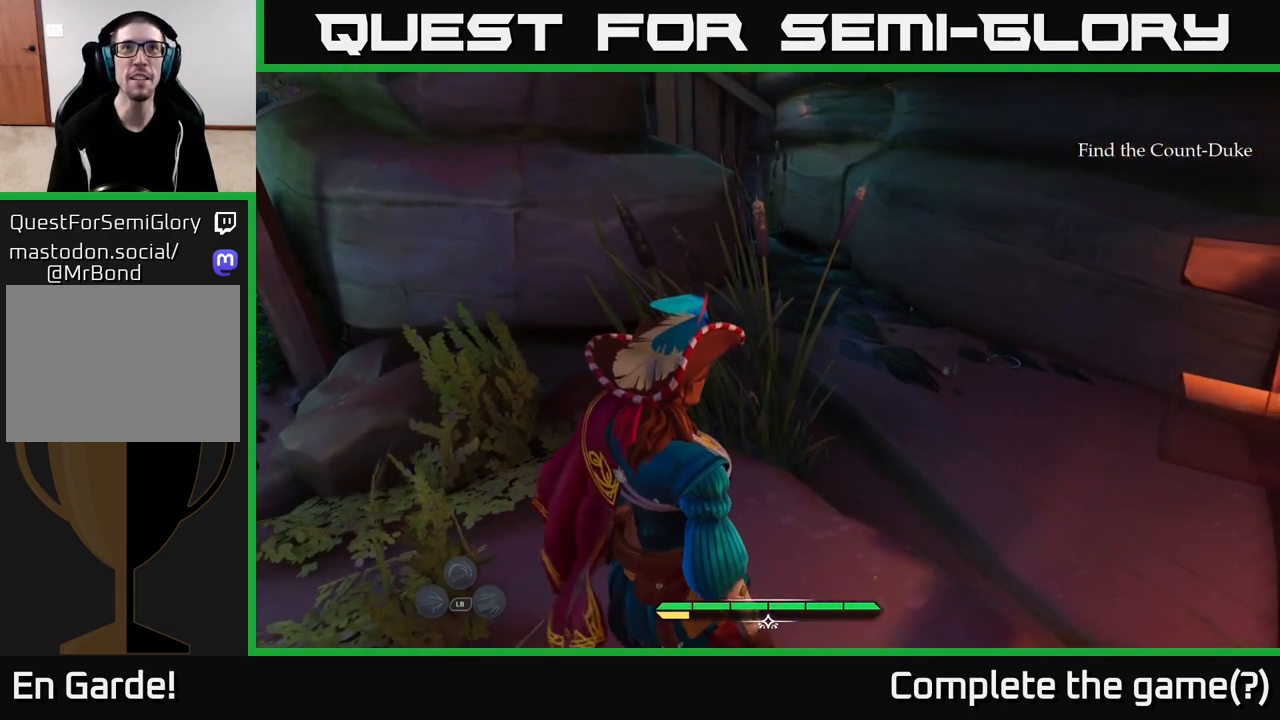
{"buttons": [], "left_stick": "up-right", "right_stick": "center", "events": [[50, "left_stick", "up-right"]]}
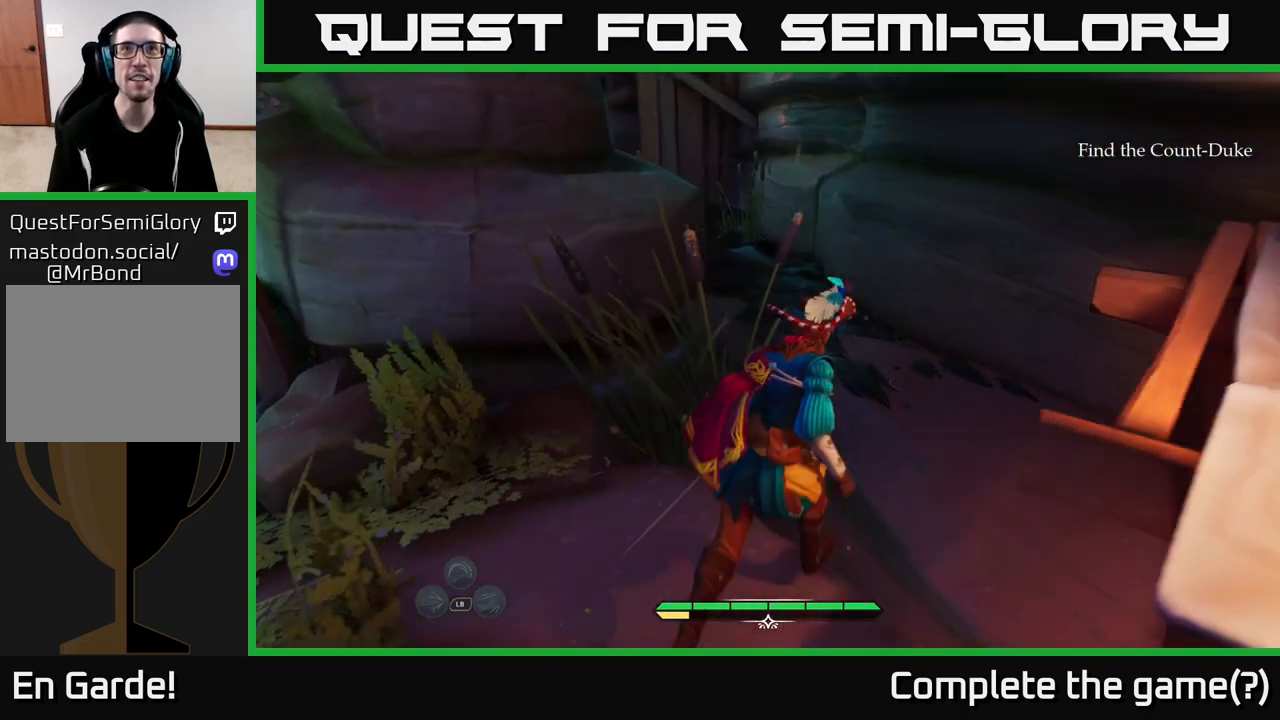
{"buttons": [], "left_stick": "center", "right_stick": "up-left", "events": [[217, "left_stick", "up"], [433, "left_stick", "center"], [450, "right_stick", "up-left"]]}
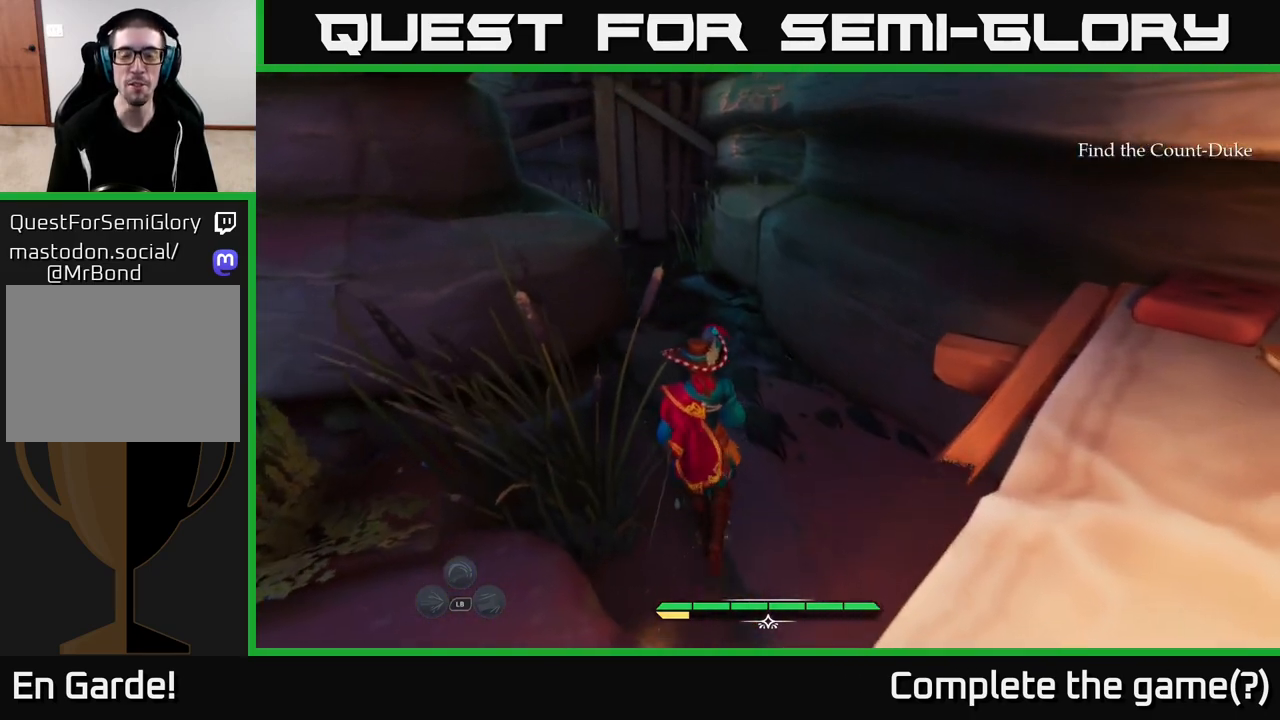
{"buttons": ["L2"], "left_stick": "up-right", "right_stick": "up-left", "events": [[117, "right_stick", "center"], [183, "left_stick", "up"], [283, "left_stick", "up-right"], [367, "right_stick", "up-left"], [417, "L2", "down"]]}
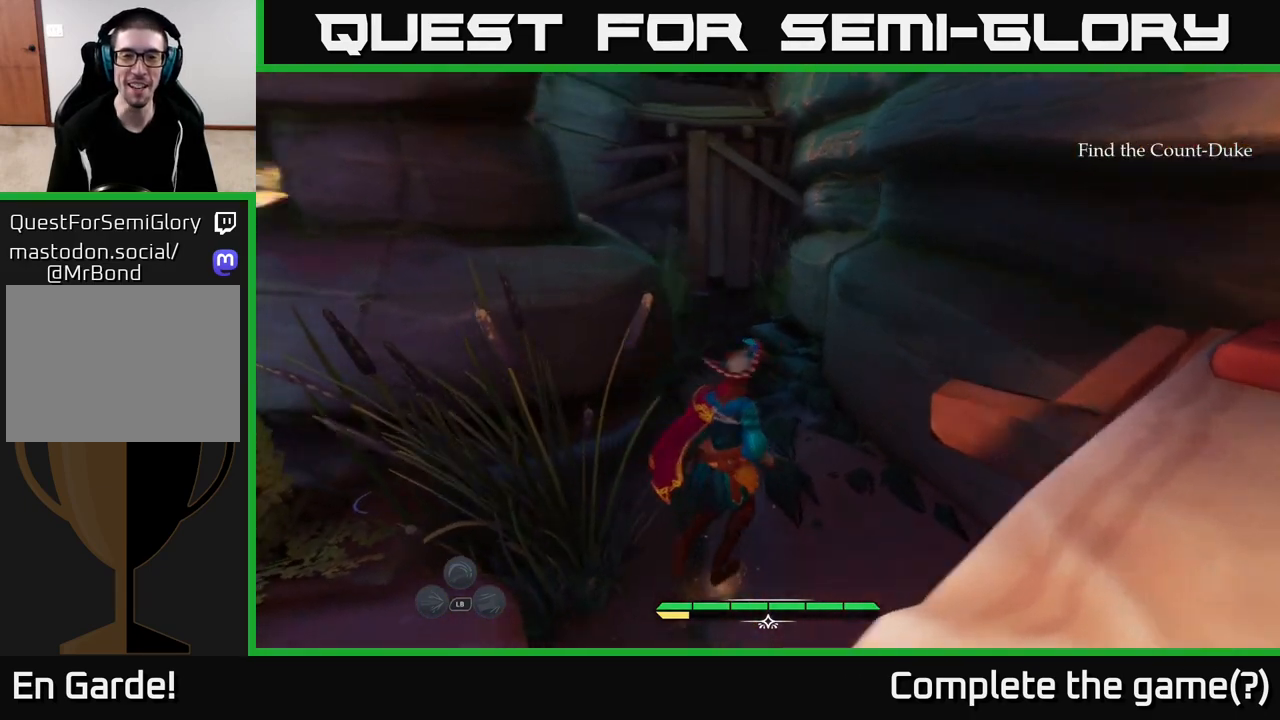
{"buttons": ["L2"], "left_stick": "up-right", "right_stick": "up-left", "events": [[17, "left_stick", "up"], [133, "right_stick", "center"], [400, "left_stick", "up-right"], [417, "right_stick", "up-left"]]}
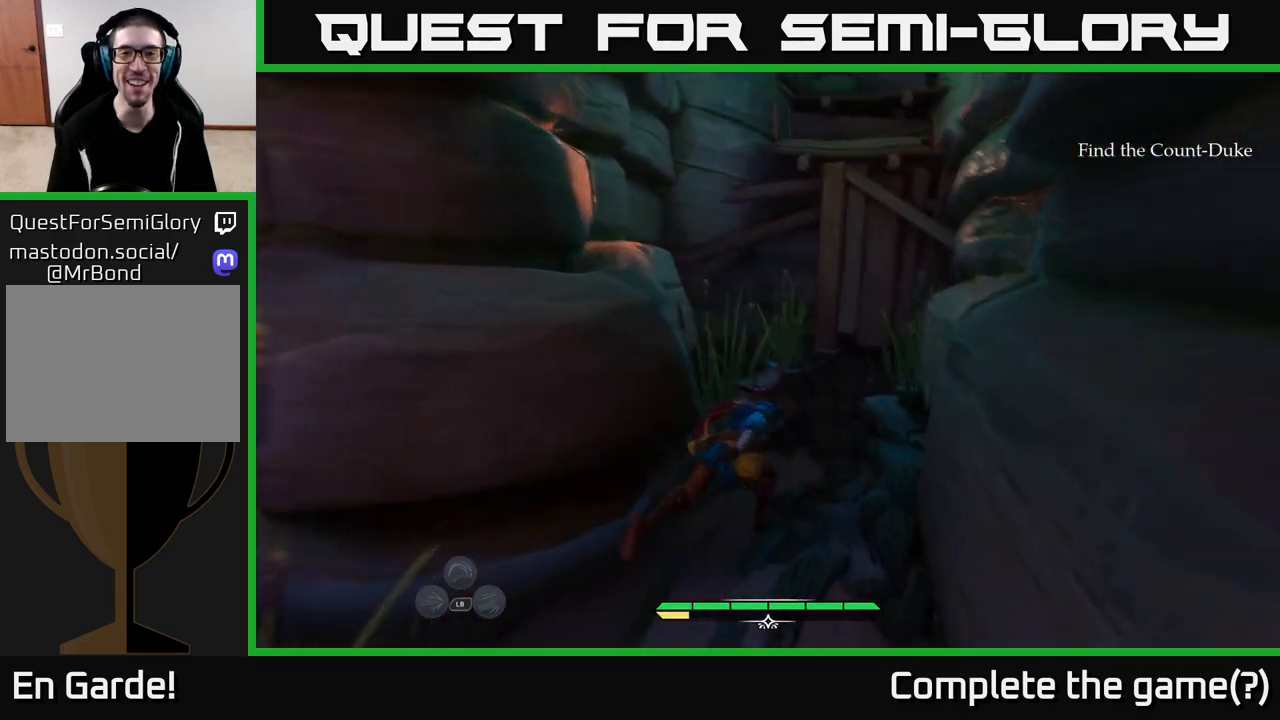
{"buttons": [], "left_stick": "center", "right_stick": "center", "events": [[133, "right_stick", "center"], [383, "L2", "up"], [383, "left_stick", "center"]]}
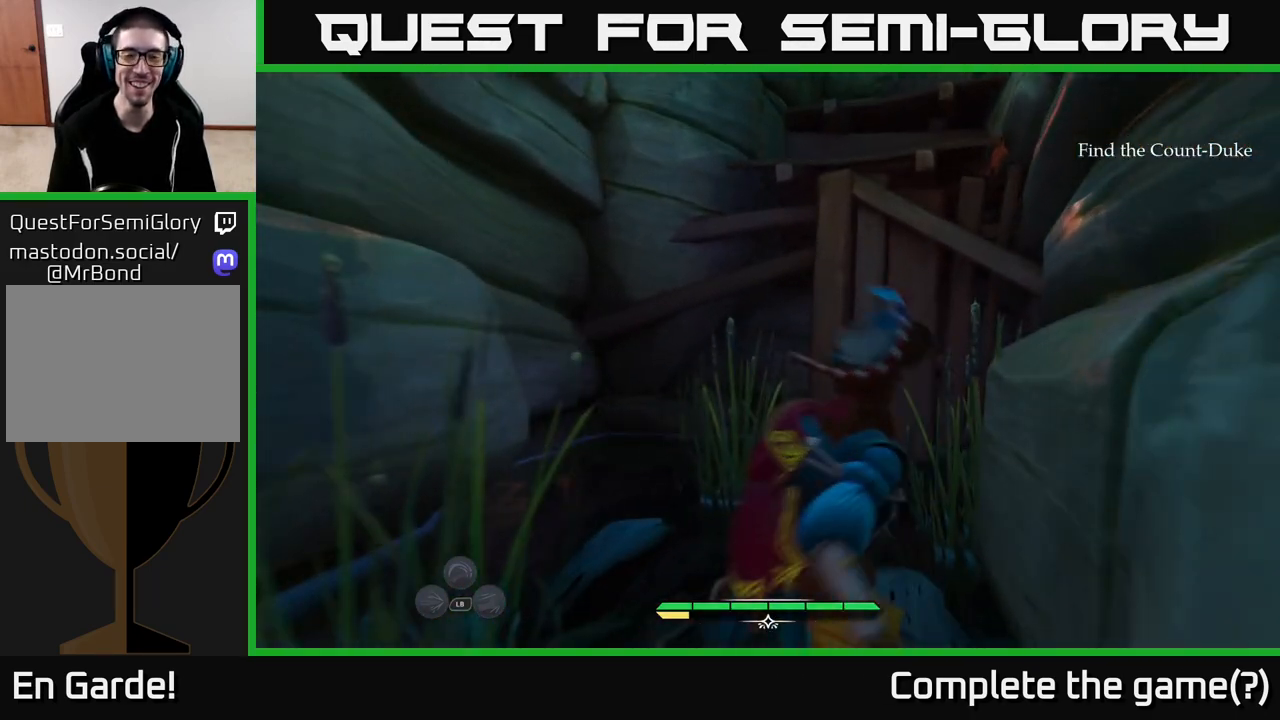
{"buttons": [], "left_stick": "down-left", "right_stick": "center", "events": [[17, "right_stick", "up-right"], [250, "left_stick", "down-left"], [267, "right_stick", "center"]]}
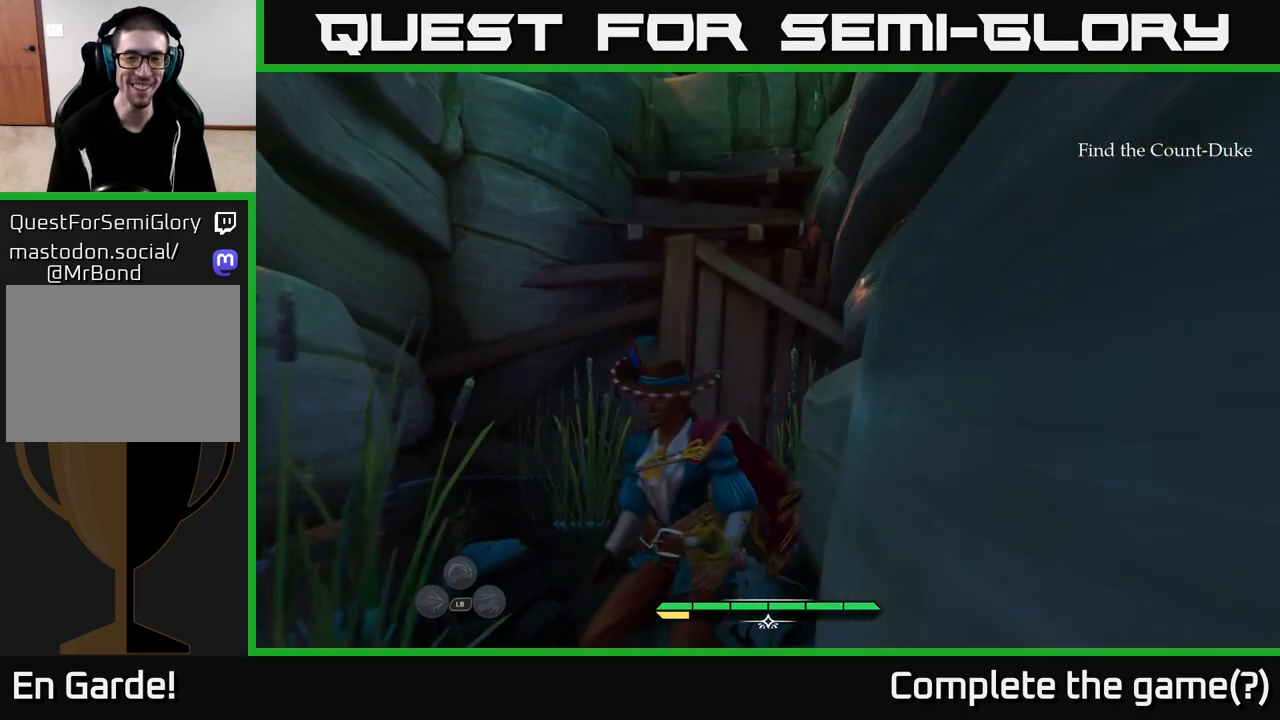
{"buttons": [], "left_stick": "down-left", "right_stick": "center", "events": [[67, "left_stick", "down"], [133, "right_stick", "down"], [383, "left_stick", "down-left"], [500, "right_stick", "center"]]}
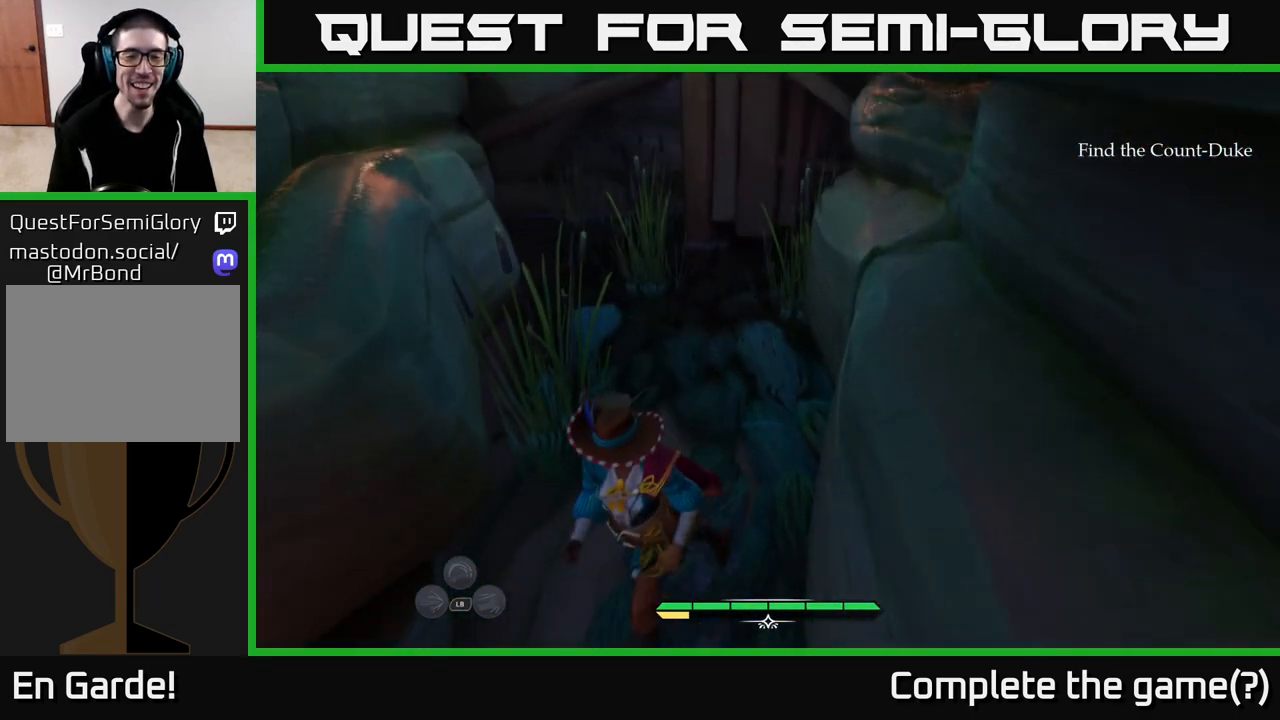
{"buttons": ["L2"], "left_stick": "up-left", "right_stick": "center", "events": [[167, "L2", "down"], [200, "left_stick", "up-left"], [267, "A", "down"], [433, "A", "up"]]}
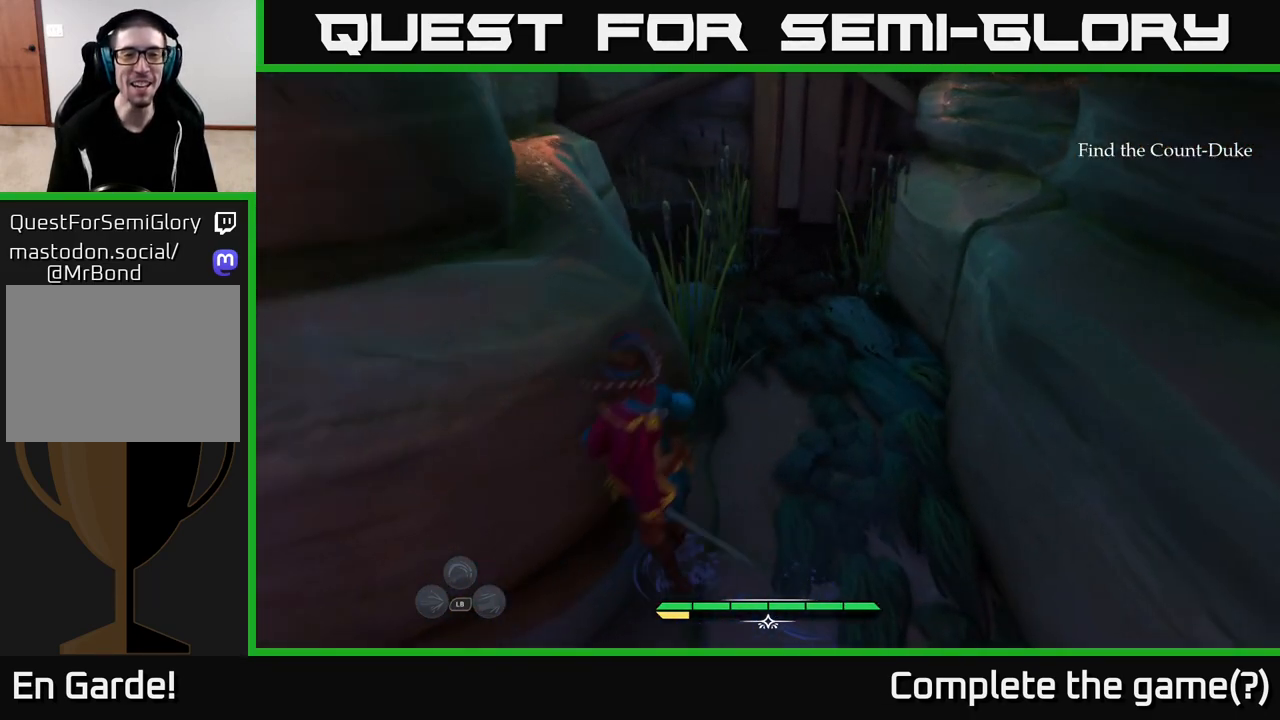
{"buttons": ["A", "L2"], "left_stick": "up-left", "right_stick": "center", "events": [[167, "left_stick", "left"], [183, "A", "down"], [283, "A", "up"], [333, "left_stick", "up-left"], [433, "A", "down"]]}
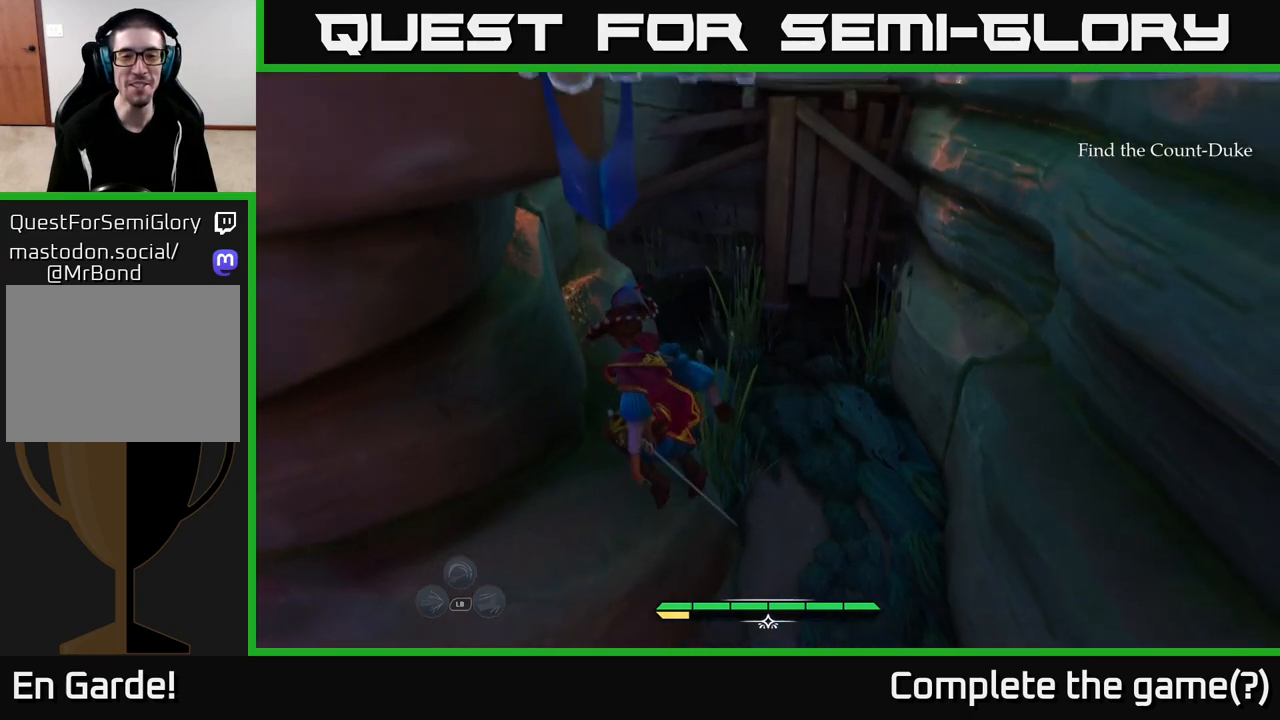
{"buttons": [], "left_stick": "up-left", "right_stick": "center", "events": [[17, "A", "up"], [17, "L2", "up"], [33, "left_stick", "up"], [500, "left_stick", "up-left"]]}
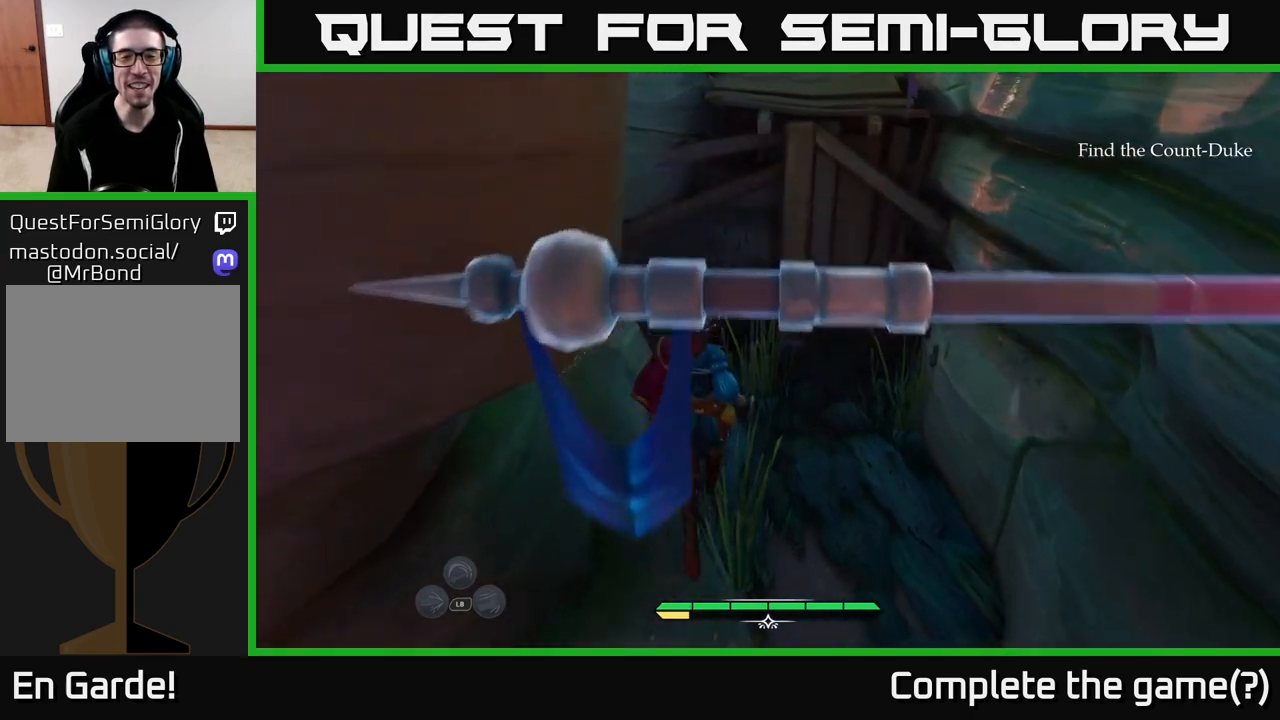
{"buttons": [], "left_stick": "down-right", "right_stick": "center", "events": [[133, "left_stick", "left"], [250, "left_stick", "down"], [300, "left_stick", "down-right"]]}
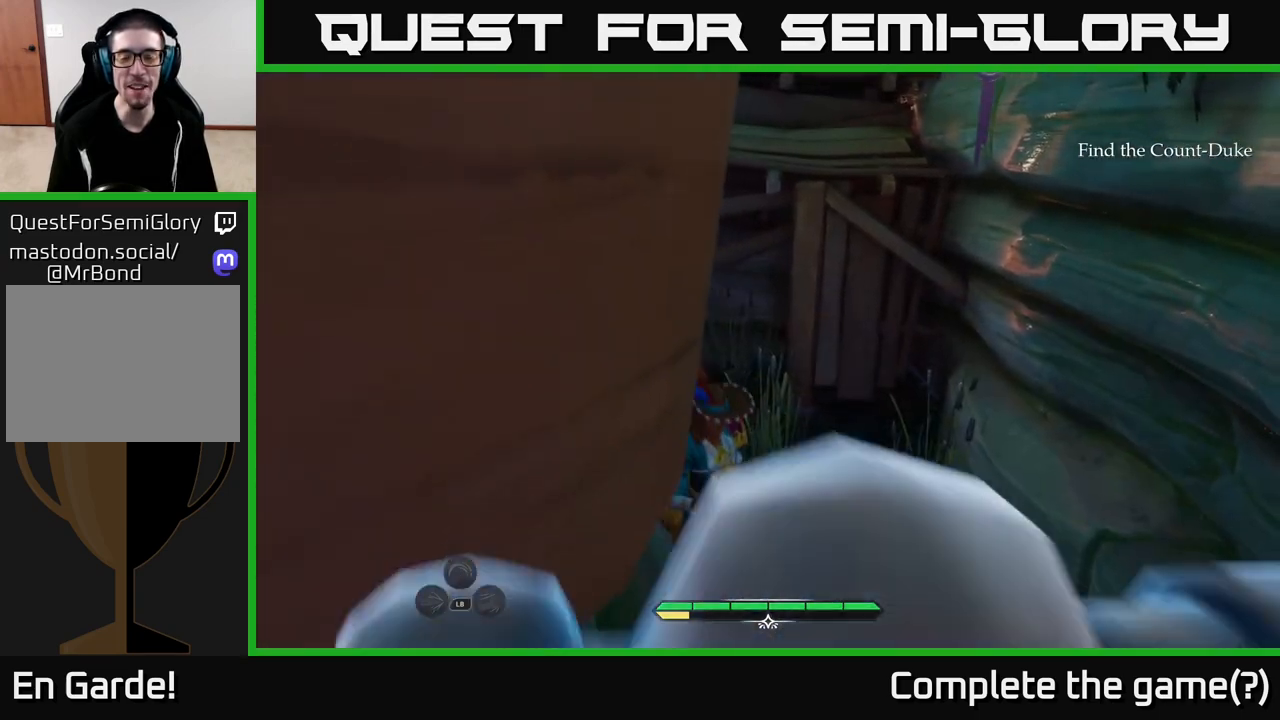
{"buttons": [], "left_stick": "down-right", "right_stick": "center", "events": [[233, "A", "down"], [433, "A", "up"]]}